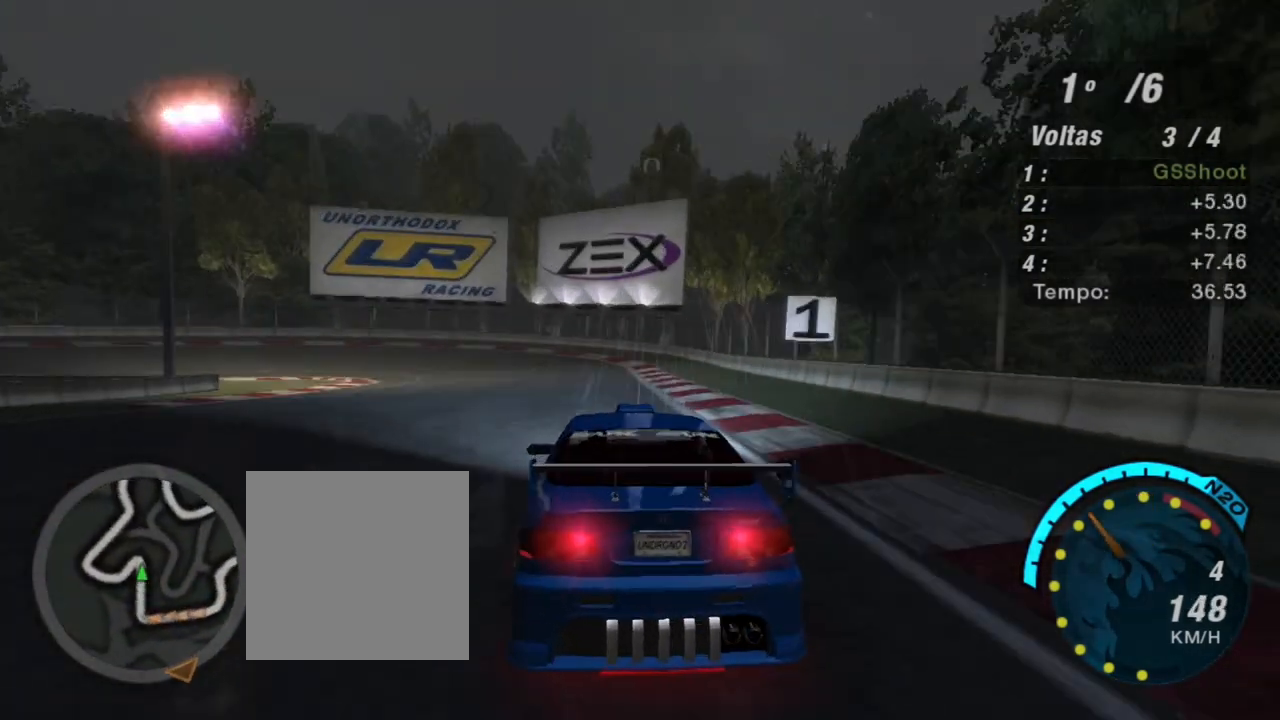
Gameplay with a controller (Xbox layout); each line is a JSON object with the inputs held at the frame after it. "events" lists button and stick changes between this image and that frame as [ms after this image, input, new state], when the widget could be followed in between.
{"buttons": ["L2"], "left_stick": "down-left", "right_stick": "center", "events": [[100, "left_stick", "left"], [133, "L2", "up"], [234, "L2", "down"], [434, "left_stick", "down-left"]]}
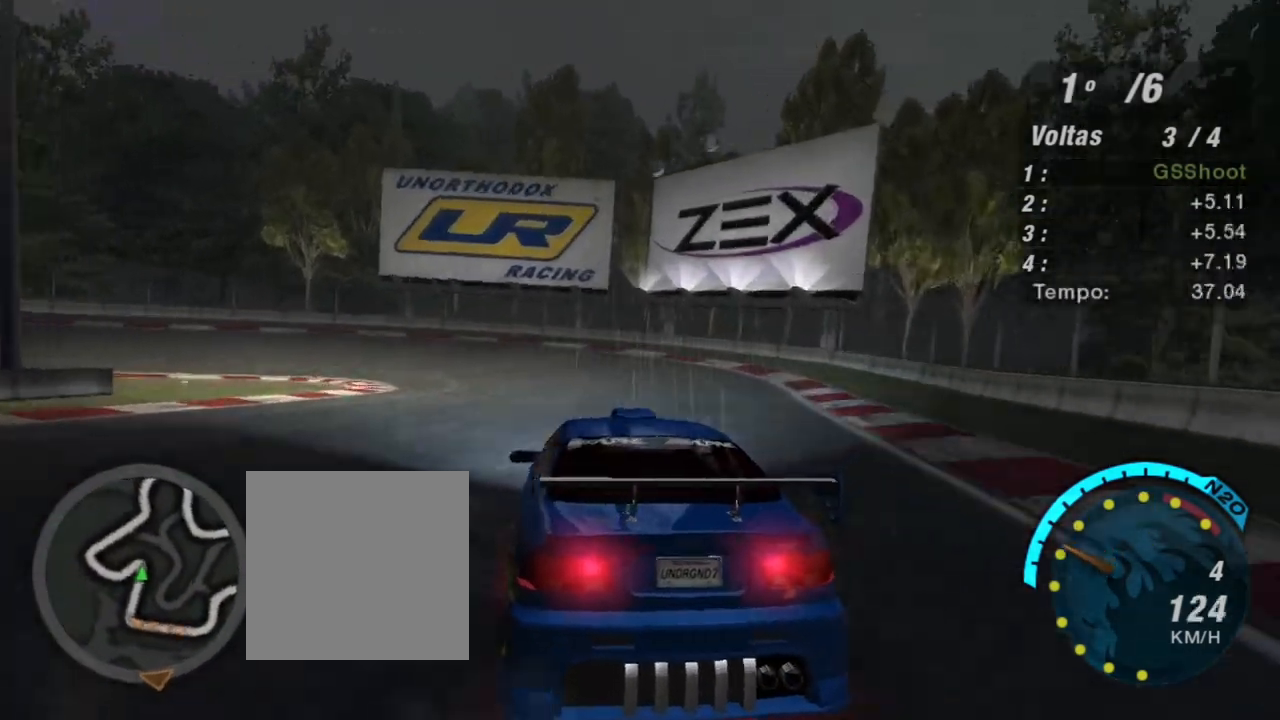
{"buttons": [], "left_stick": "down-left", "right_stick": "center", "events": [[201, "left_stick", "center"], [301, "left_stick", "left"], [434, "L2", "up"], [501, "left_stick", "down-left"]]}
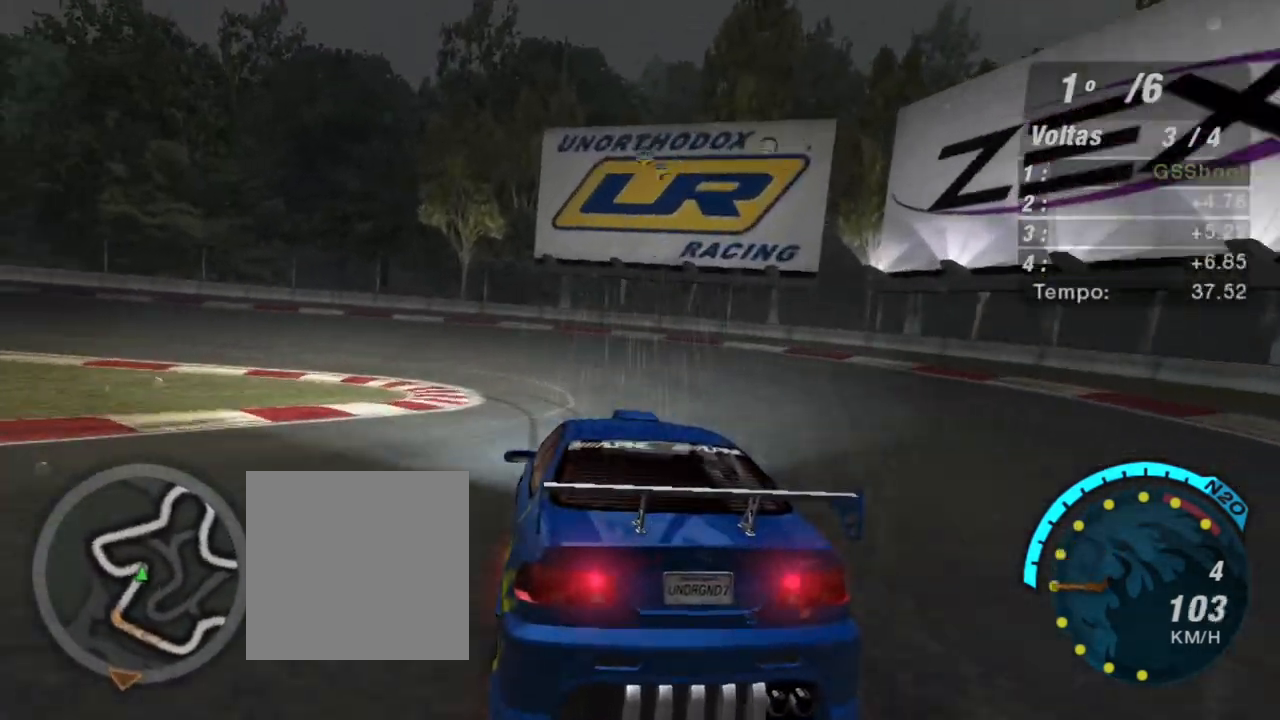
{"buttons": [], "left_stick": "down-left", "right_stick": "center", "events": [[267, "L2", "down"], [367, "L2", "up"]]}
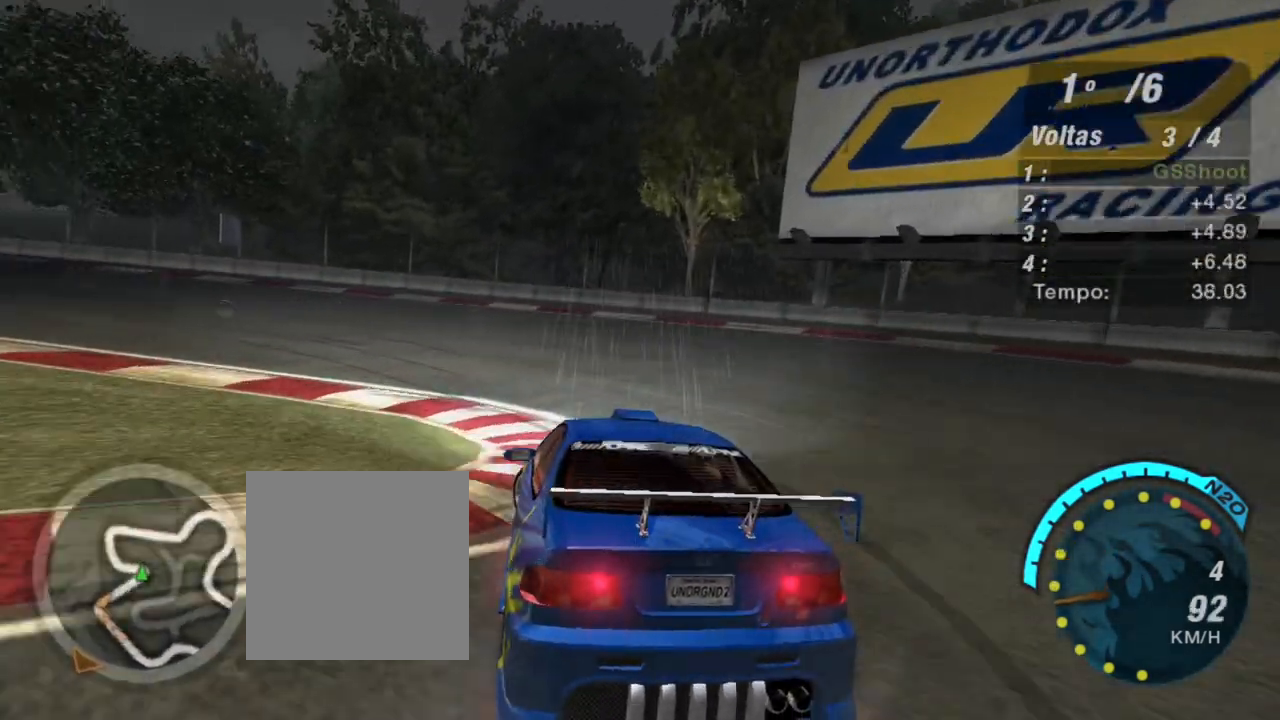
{"buttons": ["R2"], "left_stick": "down-left", "right_stick": "center", "events": [[67, "L1", "down"], [167, "R2", "down"], [201, "L1", "up"]]}
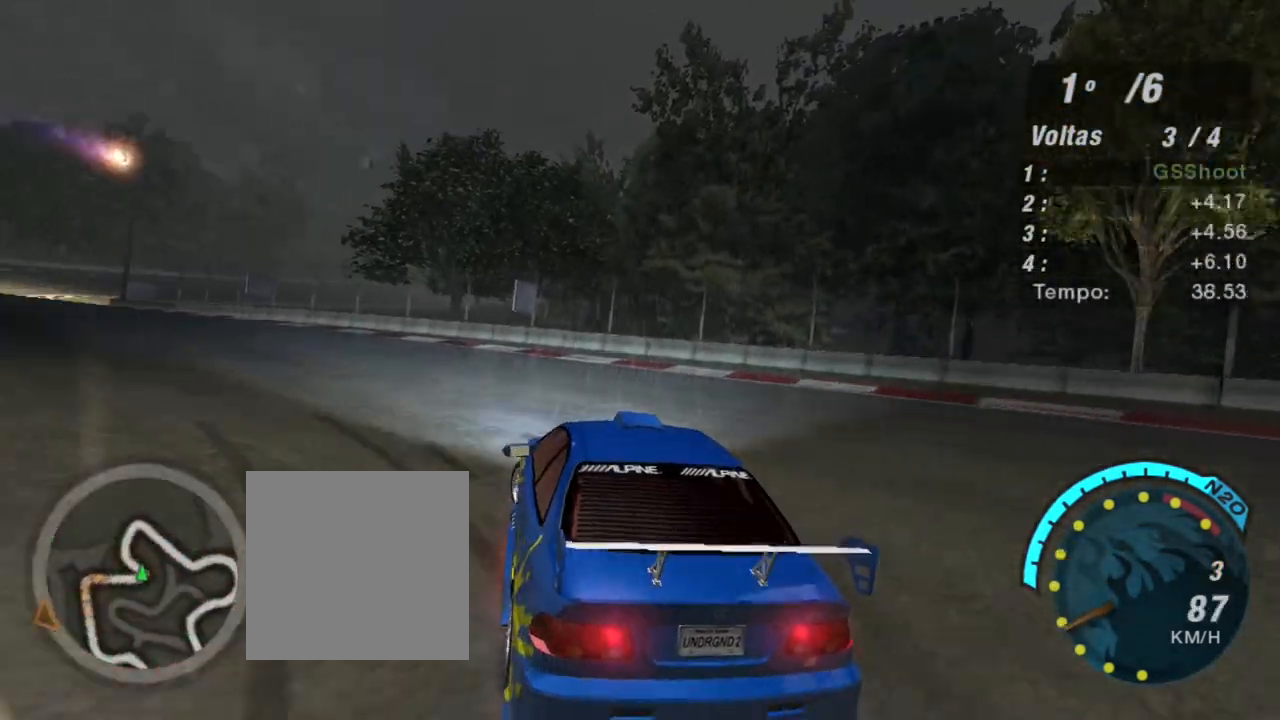
{"buttons": ["R2"], "left_stick": "left", "right_stick": "center", "events": [[67, "L1", "down"], [67, "left_stick", "center"], [133, "left_stick", "left"], [167, "L1", "up"]]}
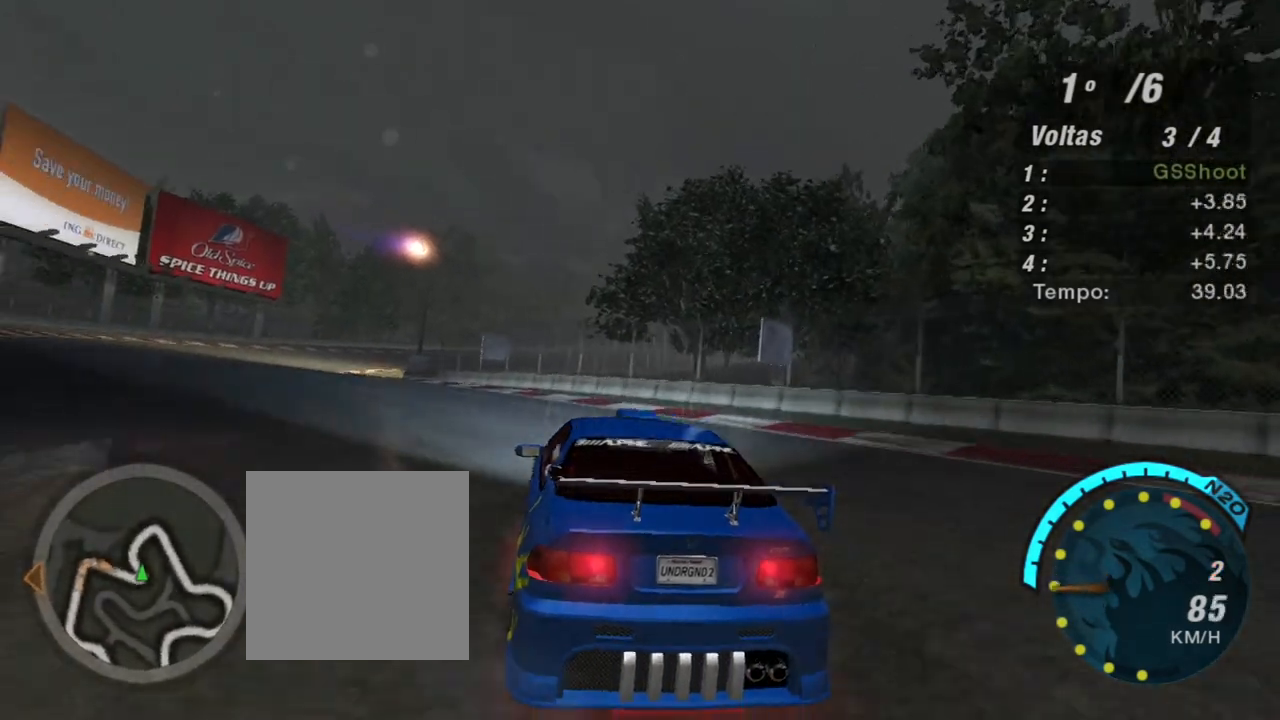
{"buttons": ["R2"], "left_stick": "left", "right_stick": "center", "events": [[167, "left_stick", "center"], [434, "left_stick", "left"]]}
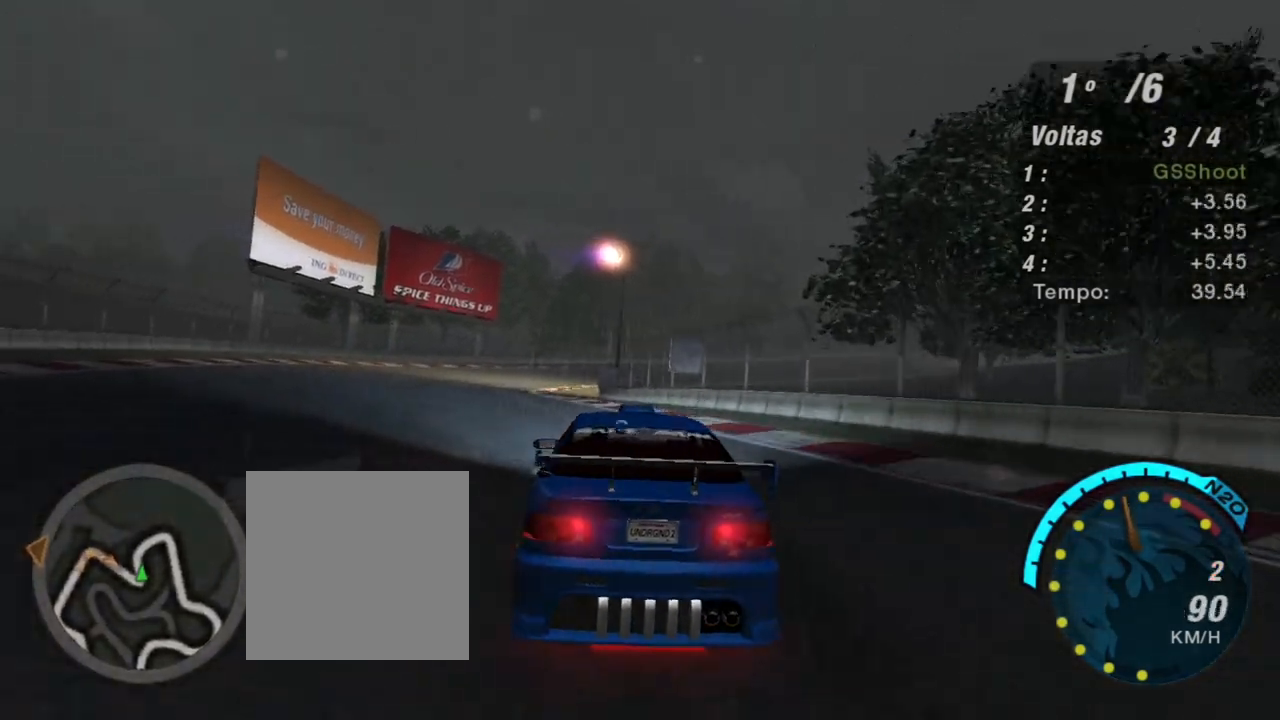
{"buttons": ["R2"], "left_stick": "up-left", "right_stick": "center", "events": [[234, "left_stick", "center"], [334, "left_stick", "up-left"]]}
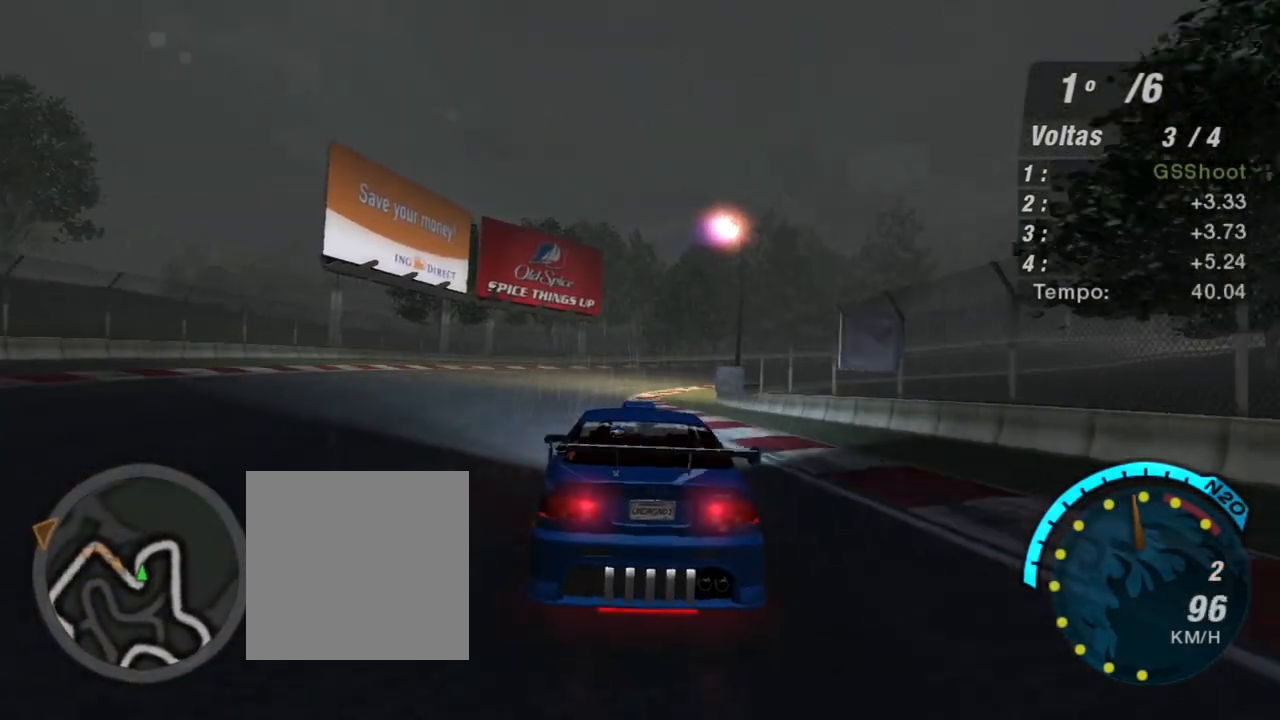
{"buttons": ["R2"], "left_stick": "center", "right_stick": "center", "events": [[67, "left_stick", "center"], [267, "R1", "down"], [401, "R1", "up"]]}
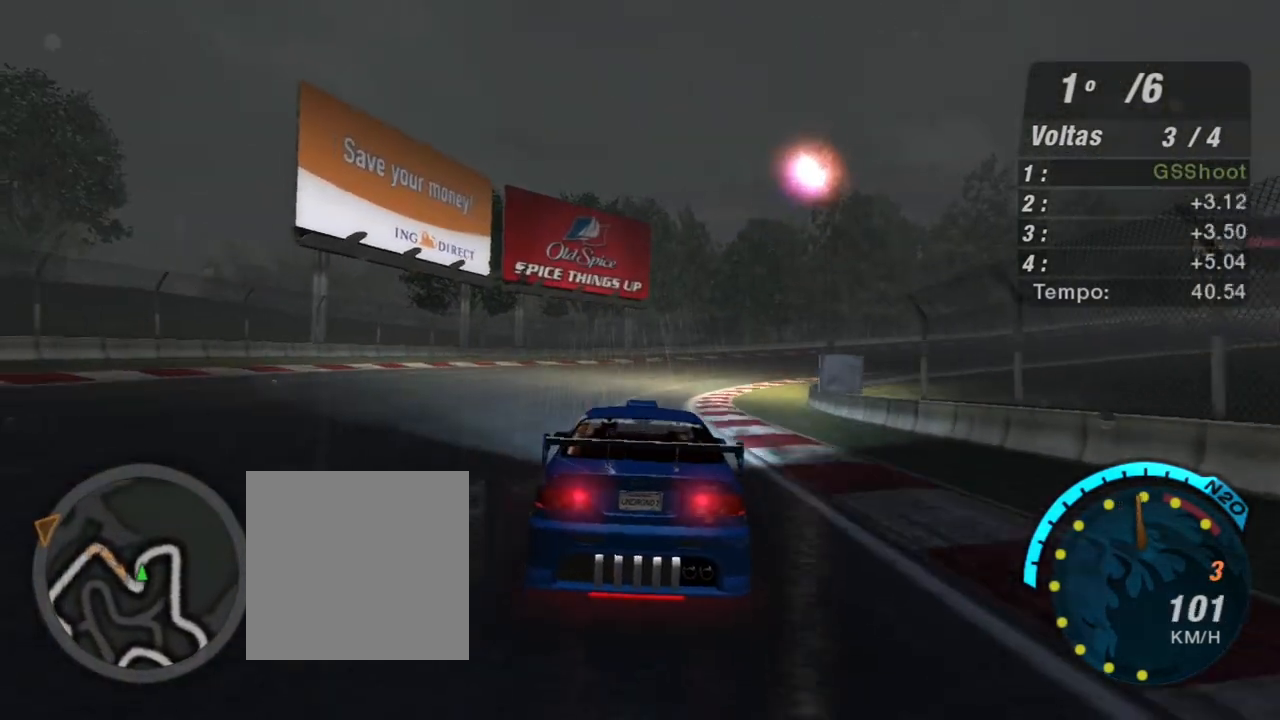
{"buttons": ["R2"], "left_stick": "up-right", "right_stick": "center", "events": [[400, "left_stick", "up-right"]]}
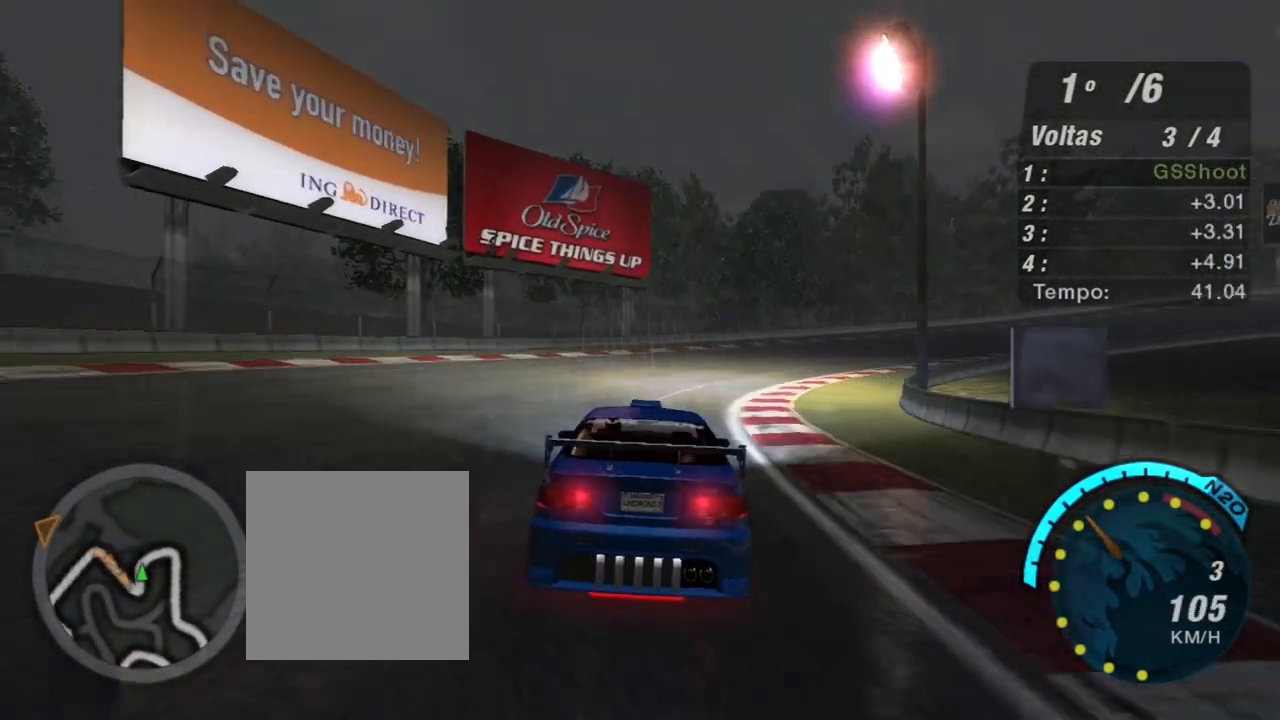
{"buttons": ["R2"], "left_stick": "up-right", "right_stick": "center", "events": []}
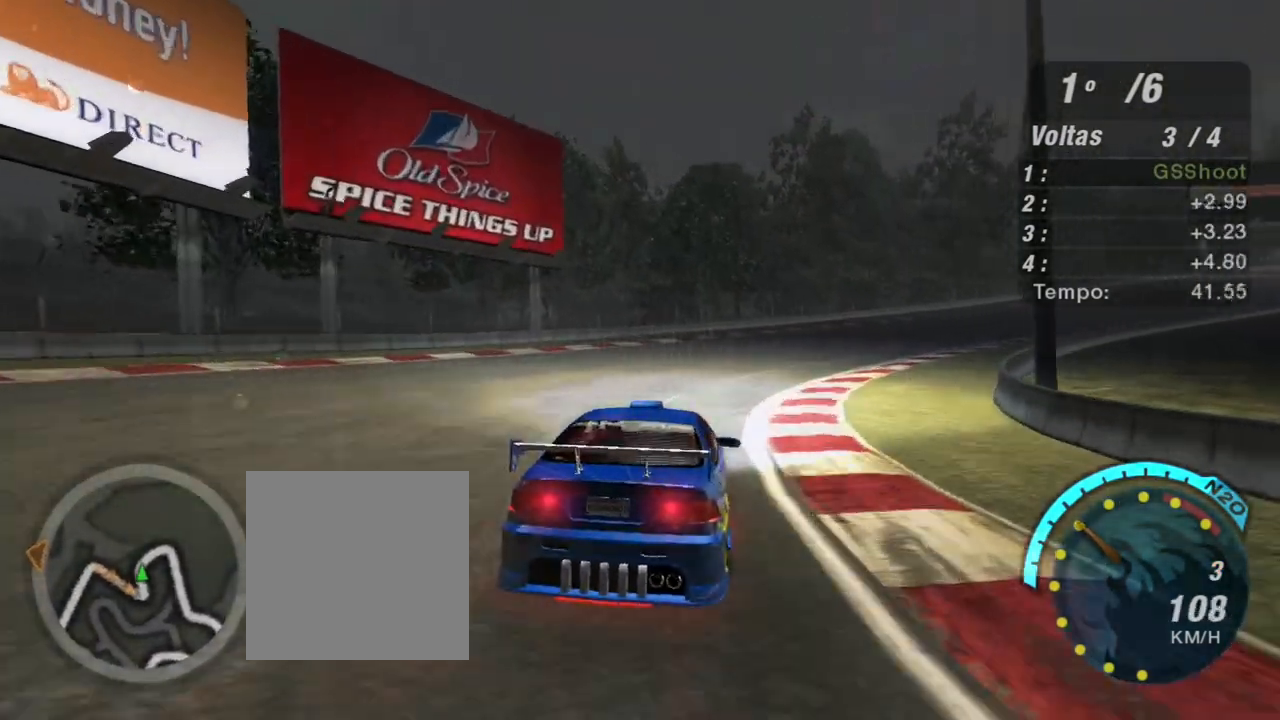
{"buttons": ["R2"], "left_stick": "up-right", "right_stick": "center", "events": []}
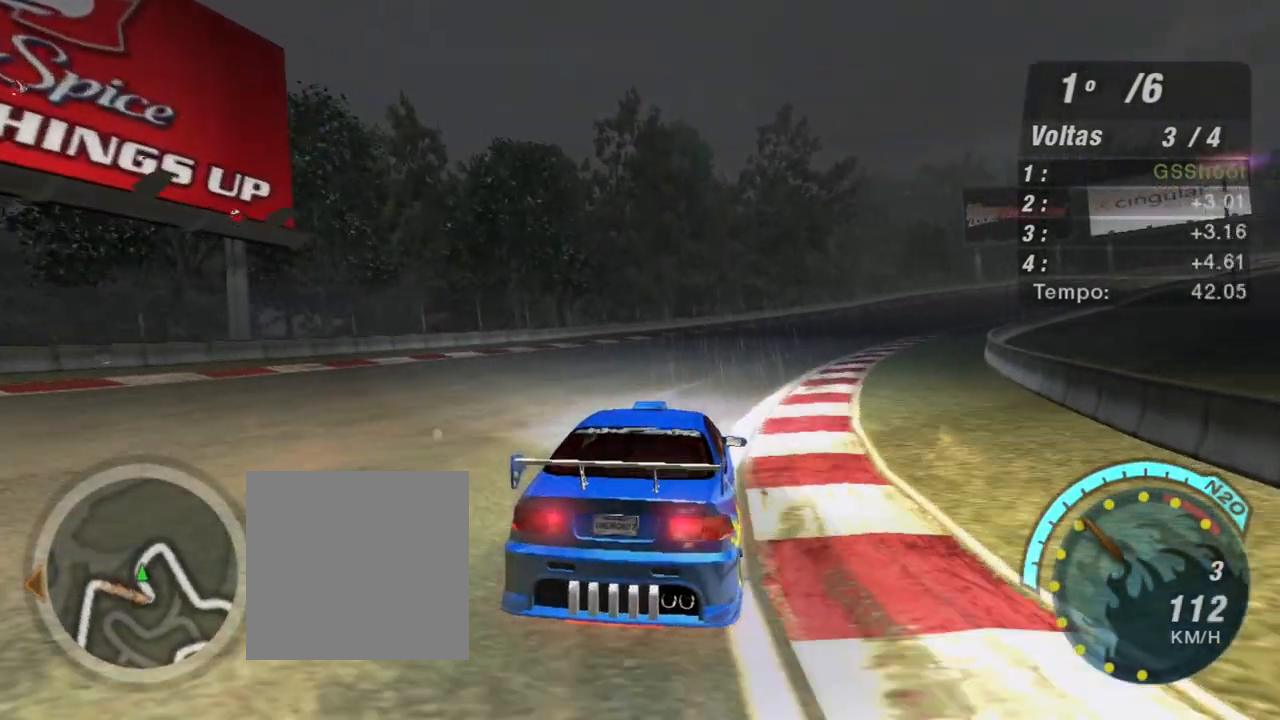
{"buttons": ["R2"], "left_stick": "center", "right_stick": "center", "events": [[468, "left_stick", "center"]]}
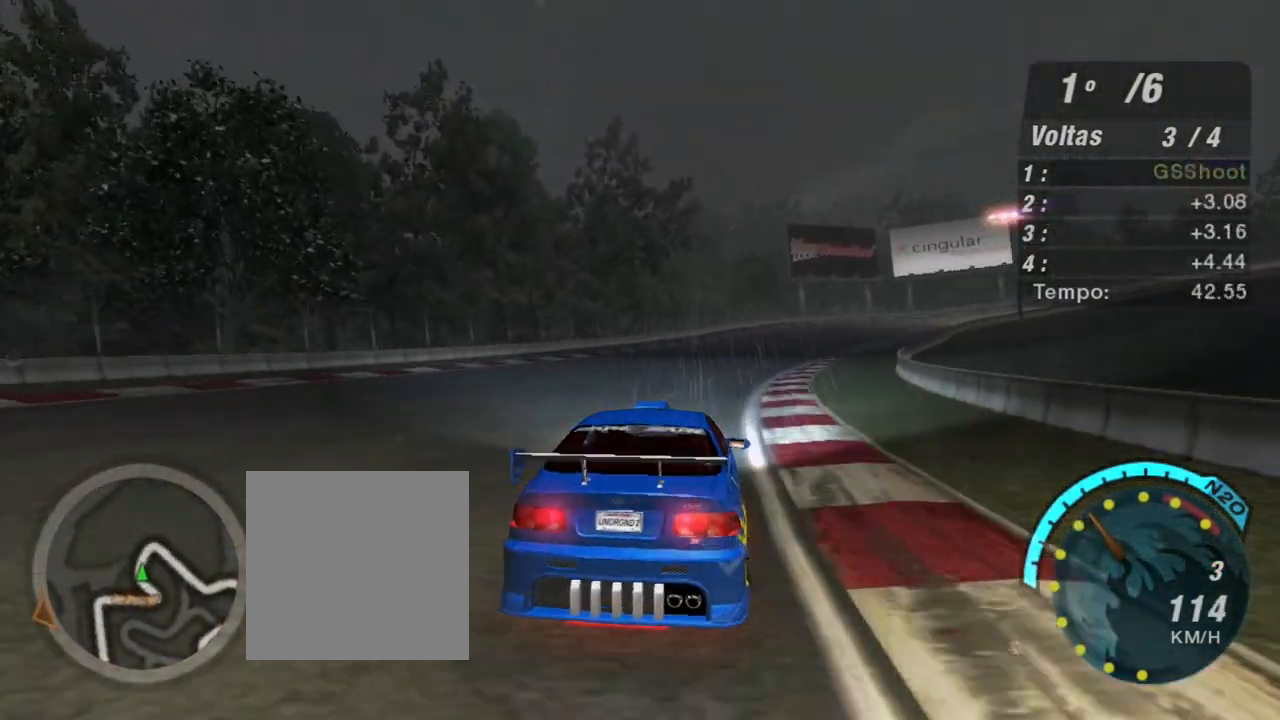
{"buttons": ["R2"], "left_stick": "center", "right_stick": "center", "events": [[133, "left_stick", "up-right"], [300, "left_stick", "center"]]}
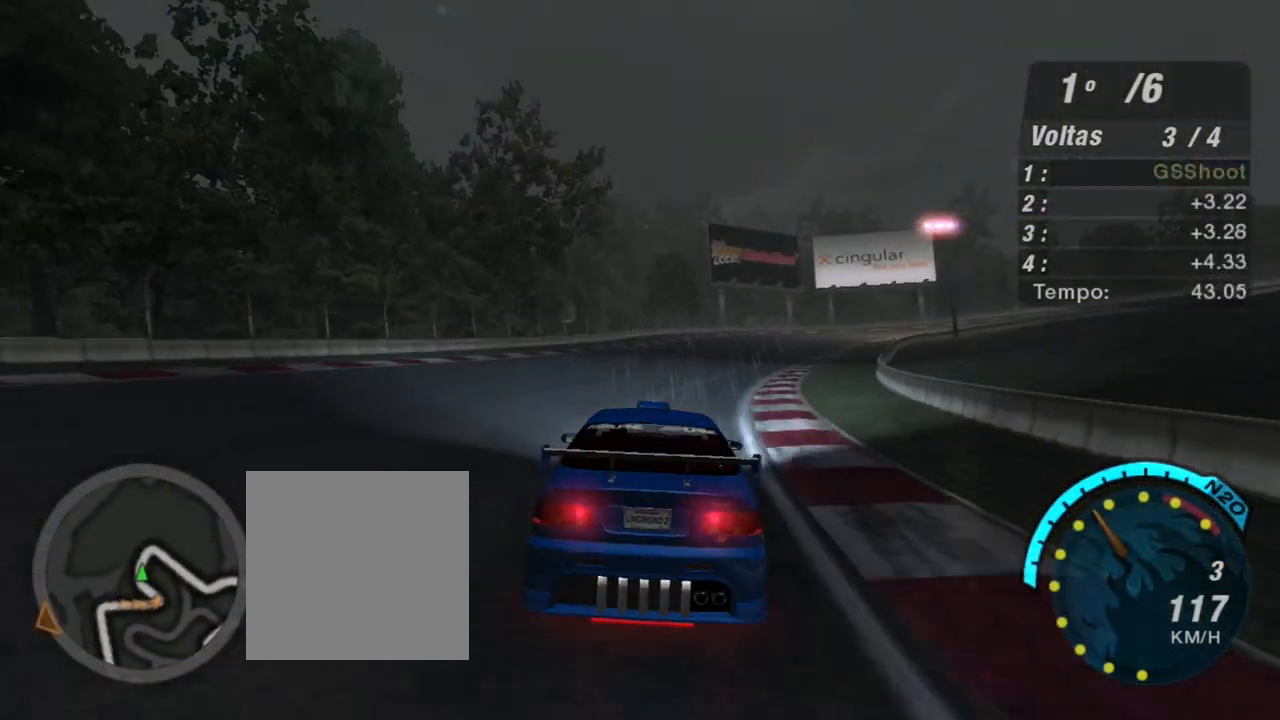
{"buttons": ["R2"], "left_stick": "up-right", "right_stick": "center", "events": [[201, "left_stick", "up-right"]]}
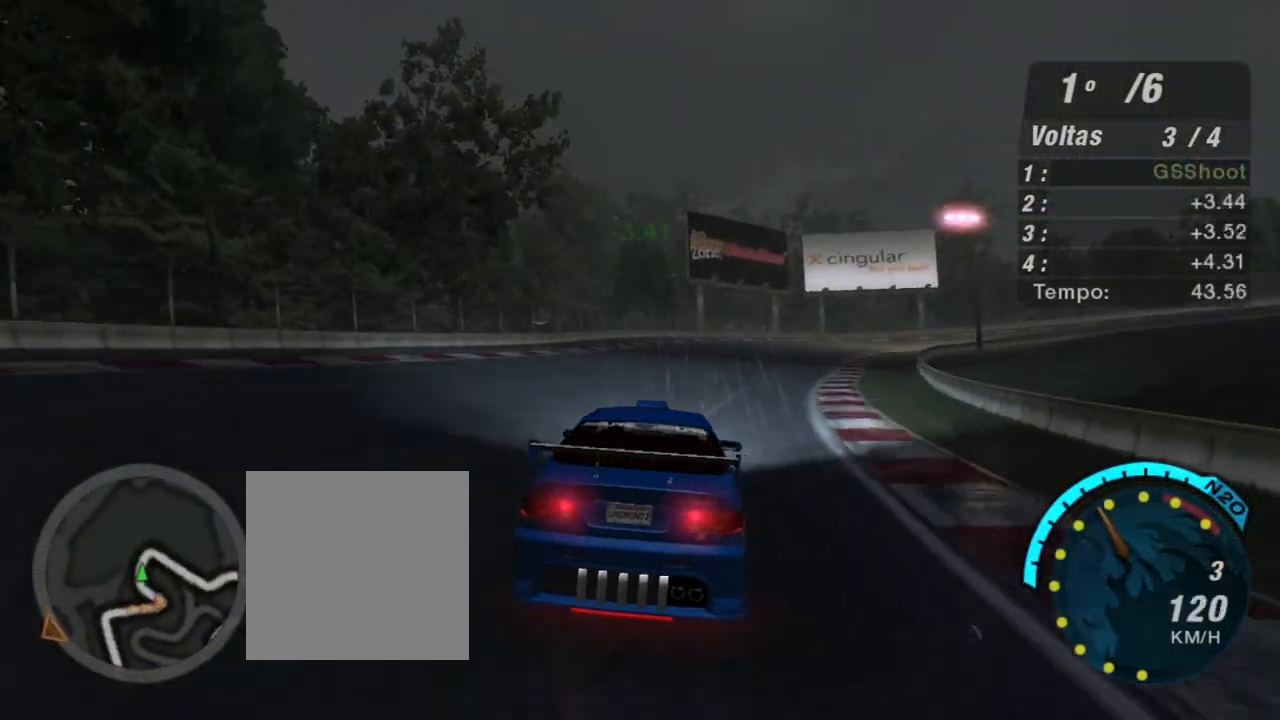
{"buttons": ["R2"], "left_stick": "up-right", "right_stick": "center", "events": [[133, "left_stick", "center"], [467, "left_stick", "up-right"]]}
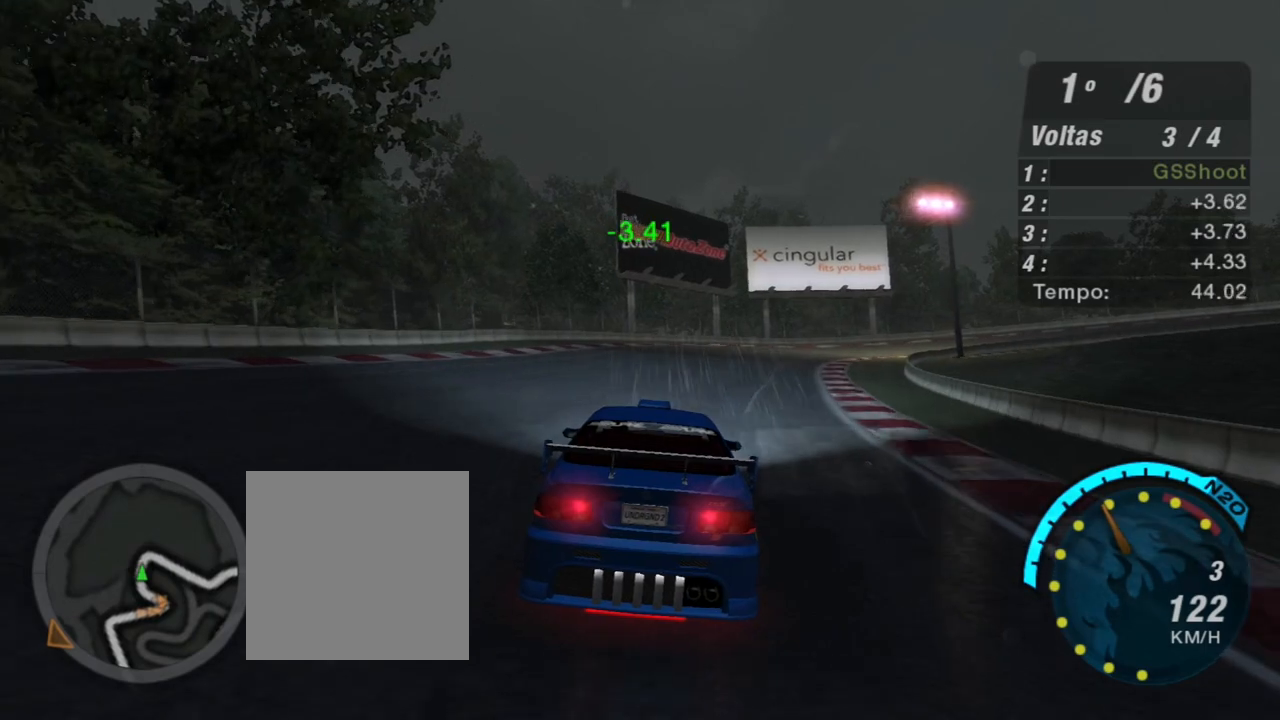
{"buttons": ["R2"], "left_stick": "up-right", "right_stick": "center", "events": []}
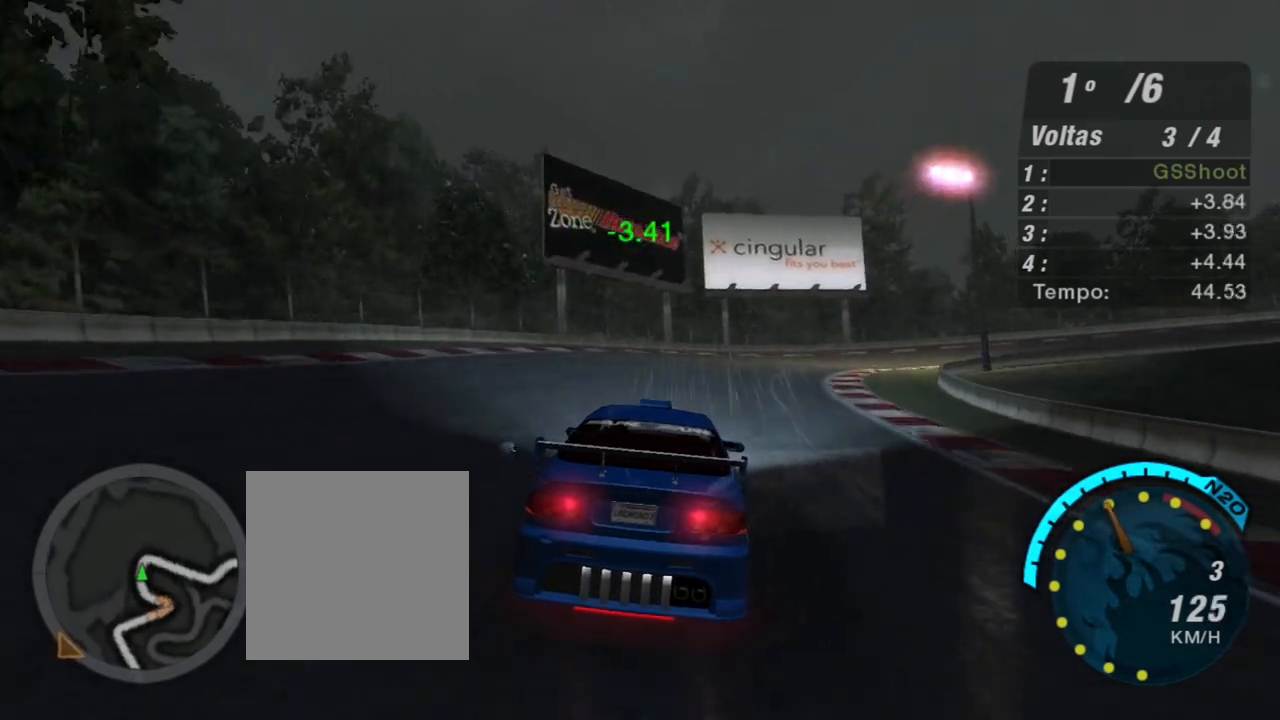
{"buttons": ["R2"], "left_stick": "up-right", "right_stick": "center", "events": []}
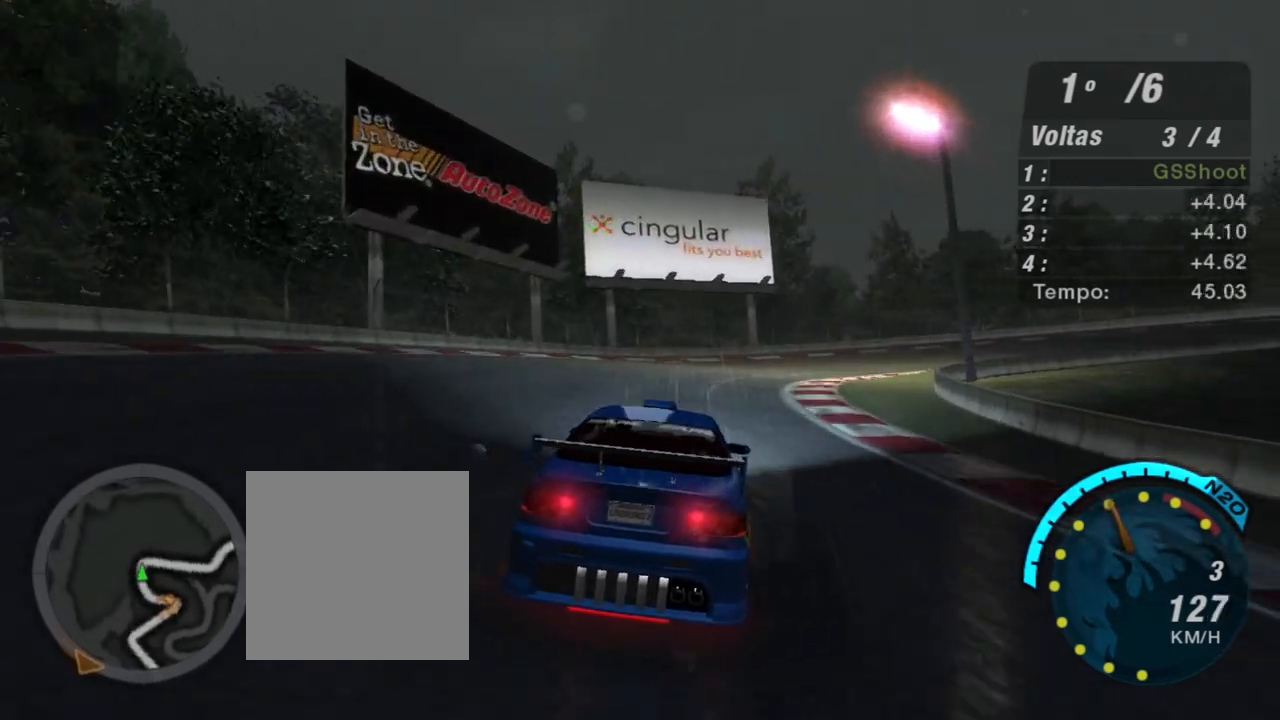
{"buttons": ["R2"], "left_stick": "up-right", "right_stick": "center", "events": []}
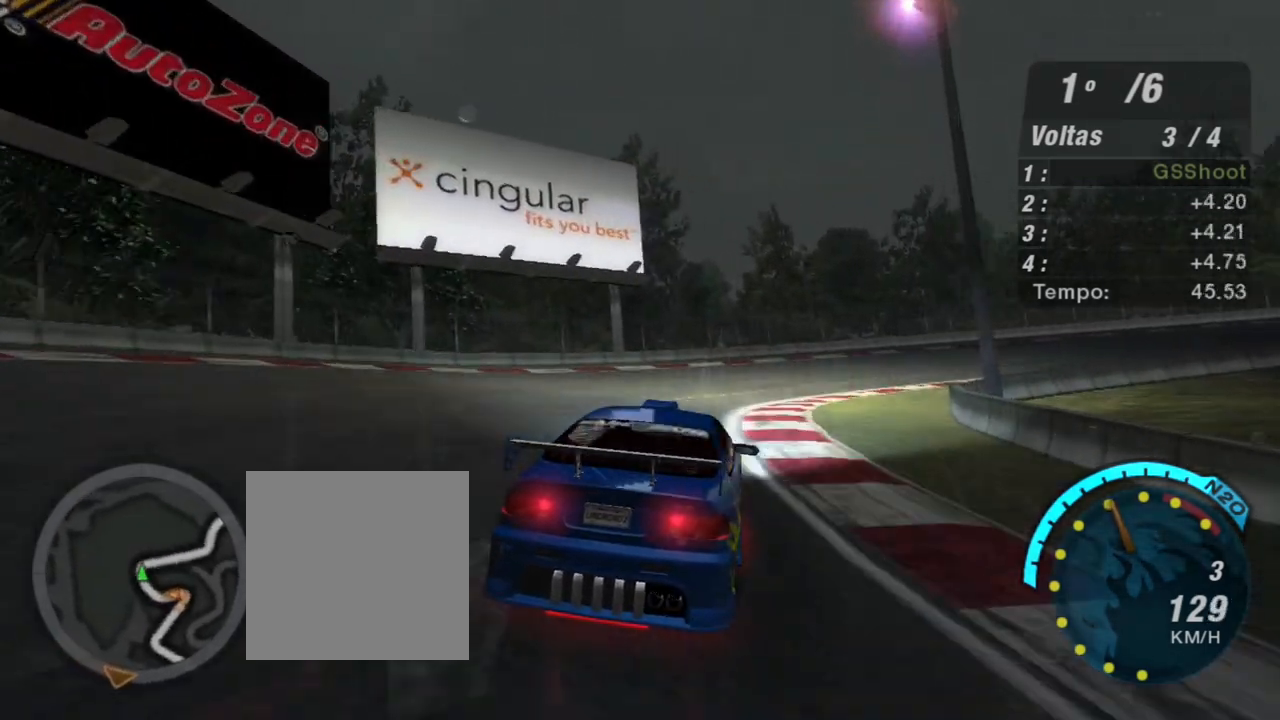
{"buttons": ["R2"], "left_stick": "up-right", "right_stick": "center", "events": []}
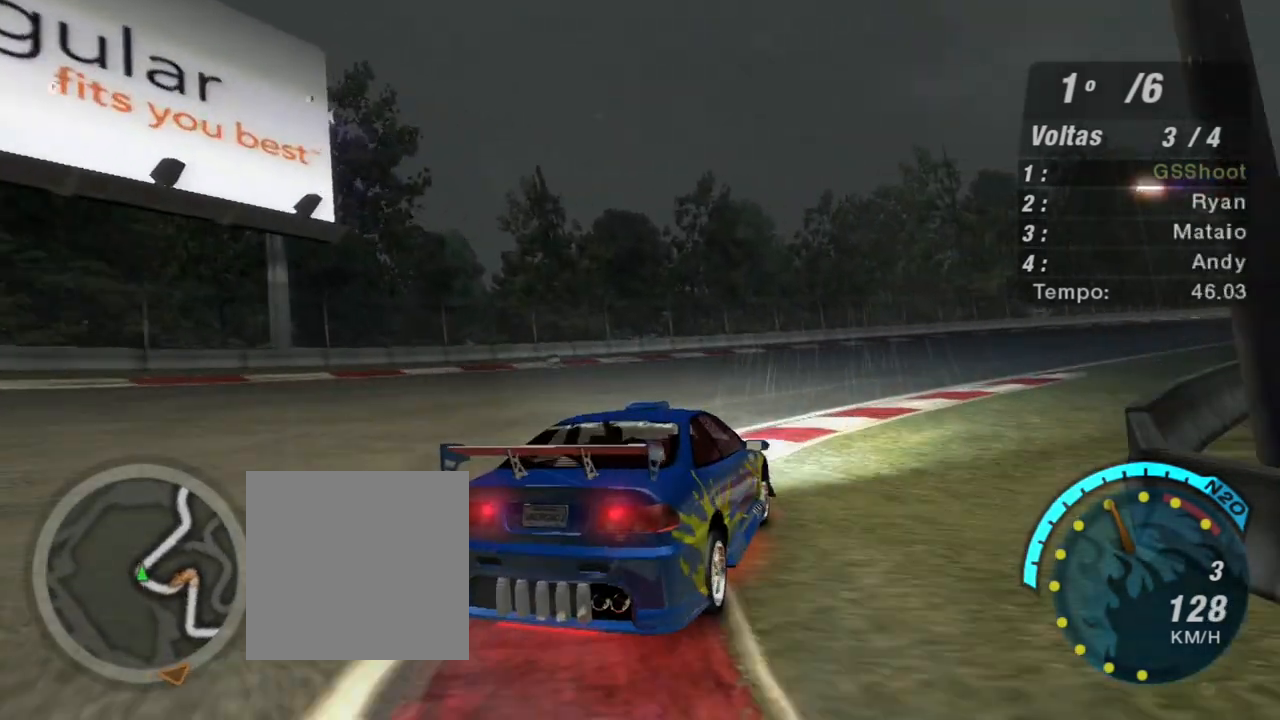
{"buttons": ["R2"], "left_stick": "up-left", "right_stick": "center", "events": [[334, "left_stick", "up-left"]]}
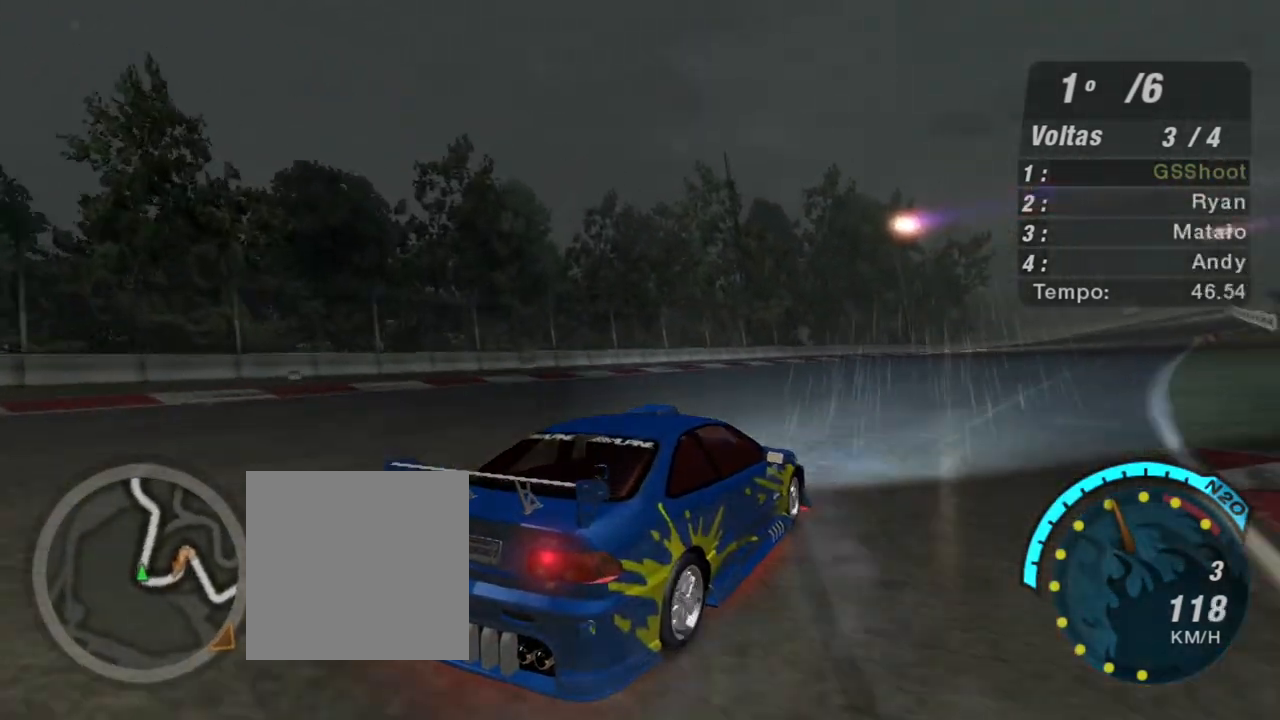
{"buttons": ["R2"], "left_stick": "up", "right_stick": "center", "events": [[433, "left_stick", "up"]]}
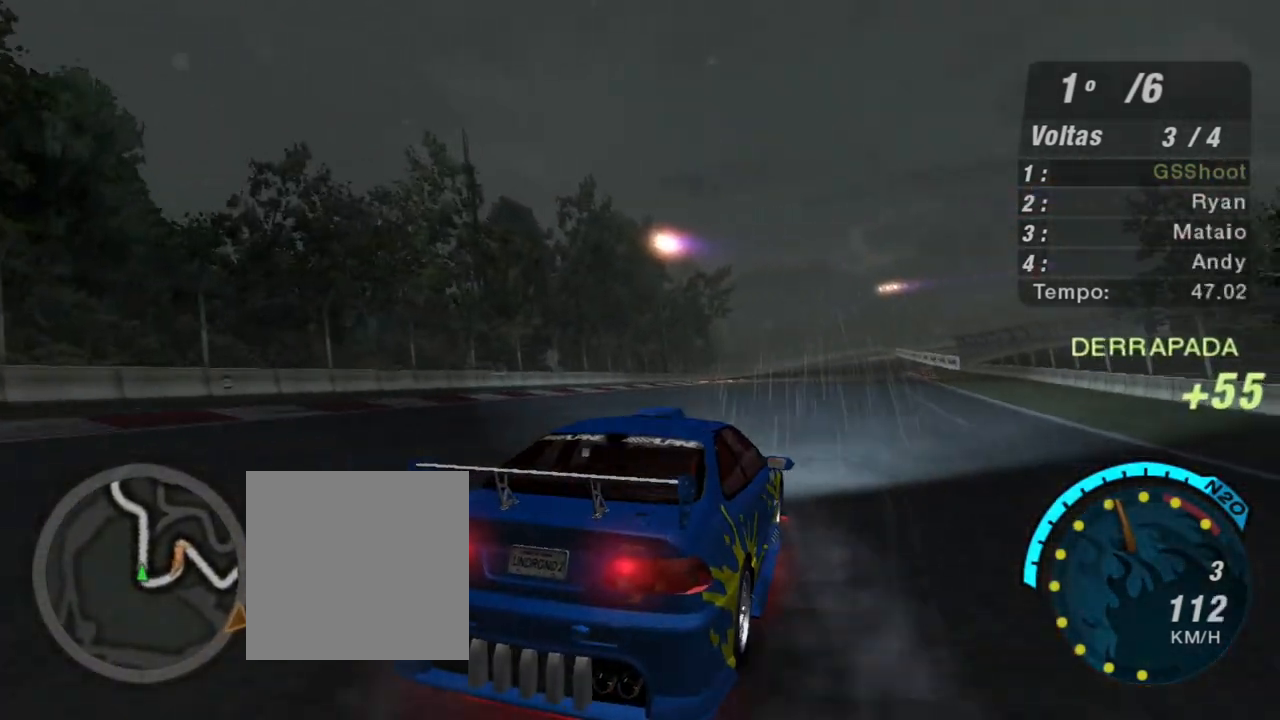
{"buttons": ["R2"], "left_stick": "center", "right_stick": "center", "events": [[67, "left_stick", "up-left"], [300, "left_stick", "center"]]}
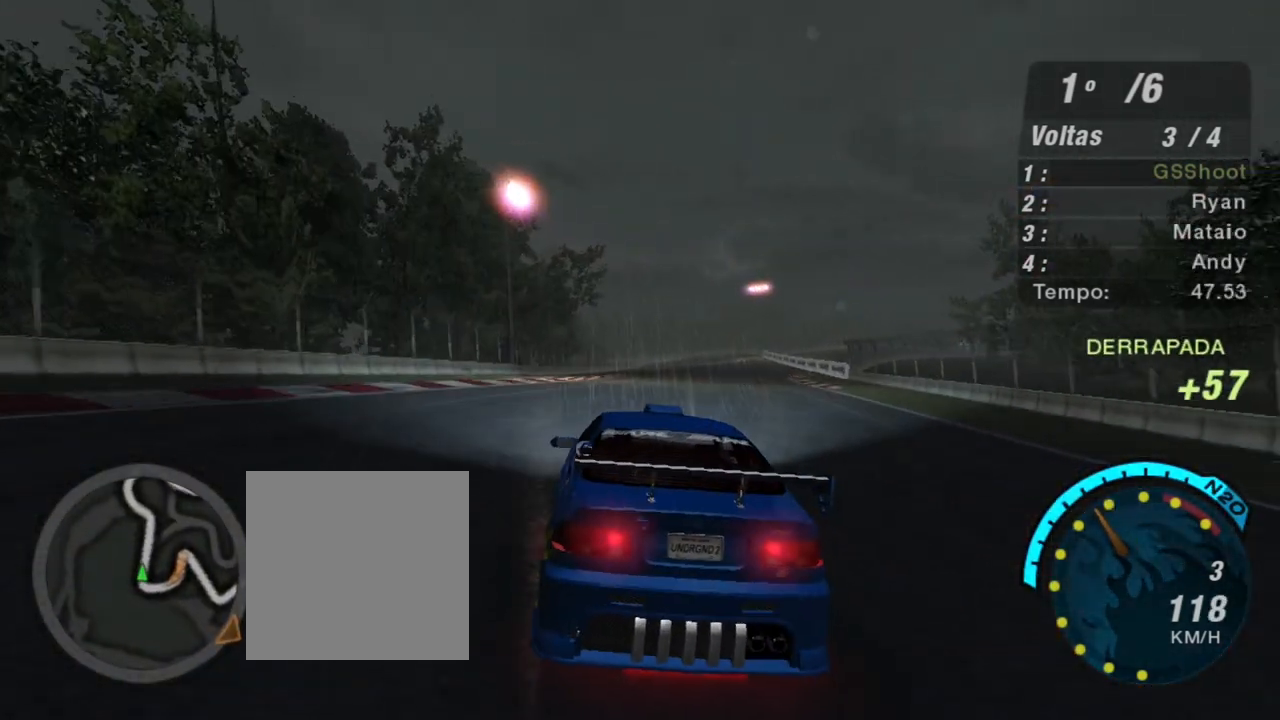
{"buttons": ["R2"], "left_stick": "up-right", "right_stick": "center", "events": [[100, "left_stick", "up-right"]]}
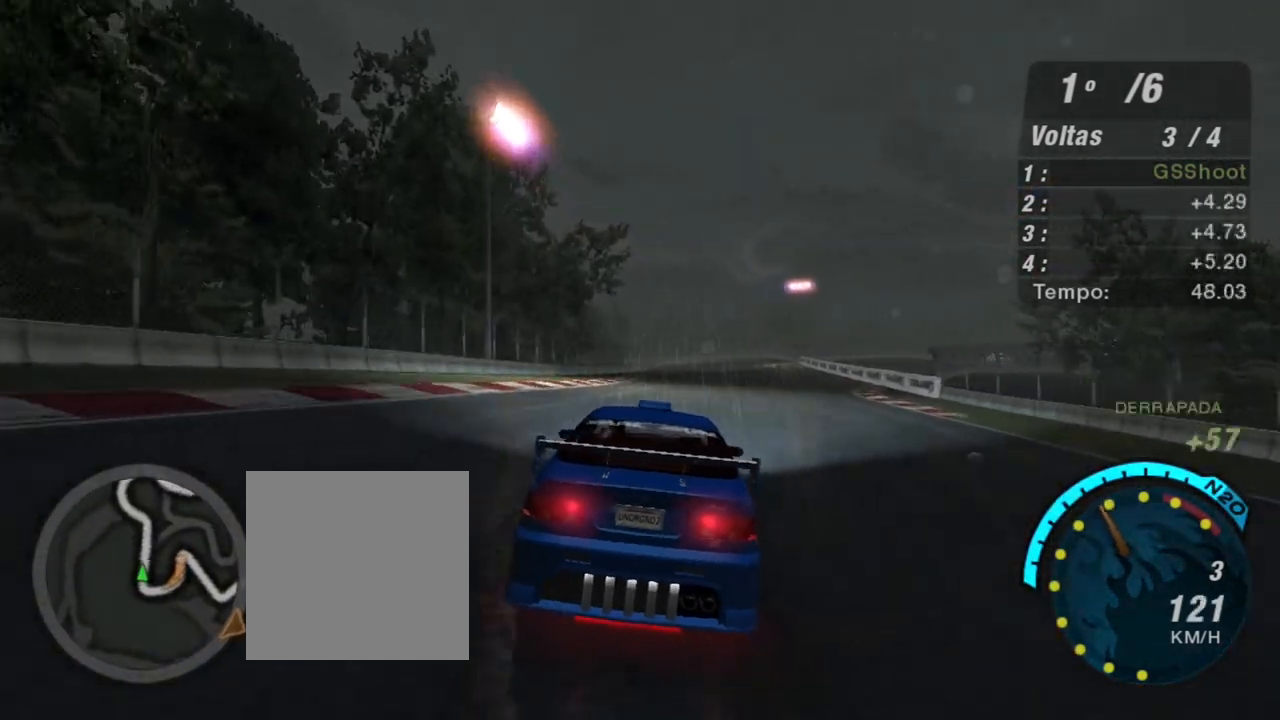
{"buttons": ["R2"], "left_stick": "up-left", "right_stick": "center", "events": [[300, "left_stick", "up-left"]]}
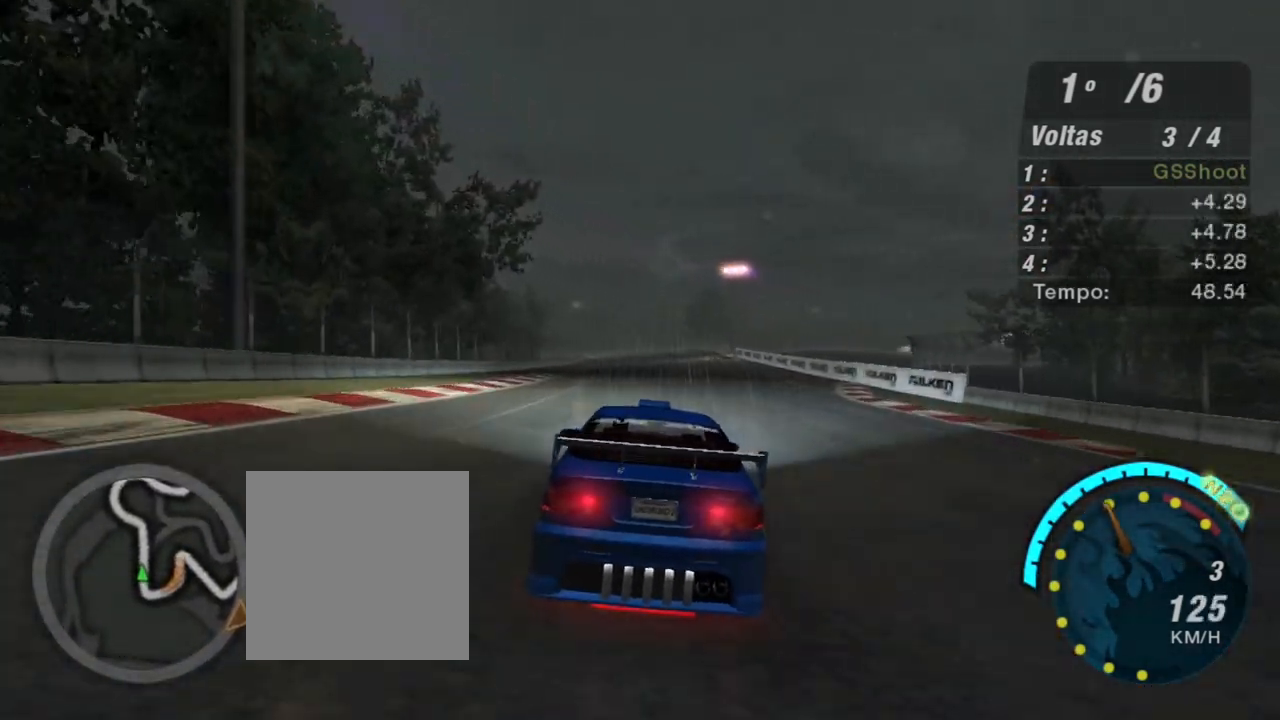
{"buttons": ["R2"], "left_stick": "center", "right_stick": "center", "events": [[33, "left_stick", "center"]]}
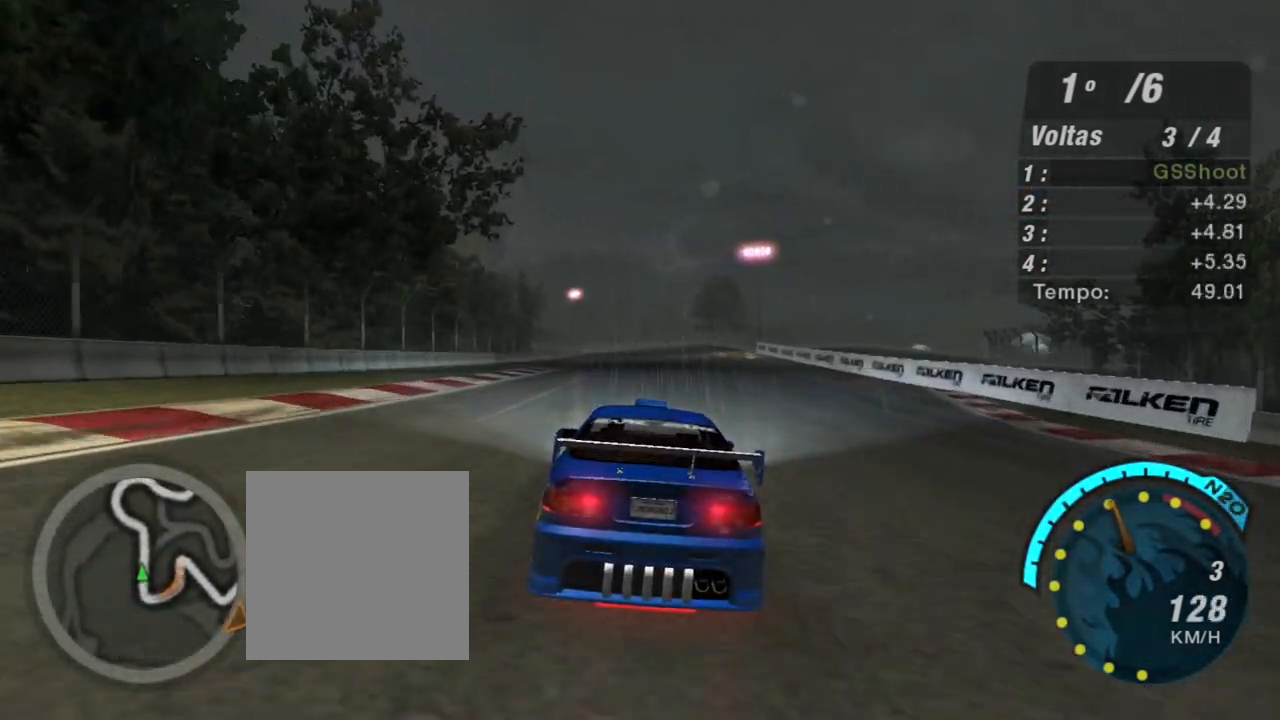
{"buttons": ["R2"], "left_stick": "center", "right_stick": "center", "events": [[100, "left_stick", "right"], [167, "left_stick", "up-right"], [334, "left_stick", "center"]]}
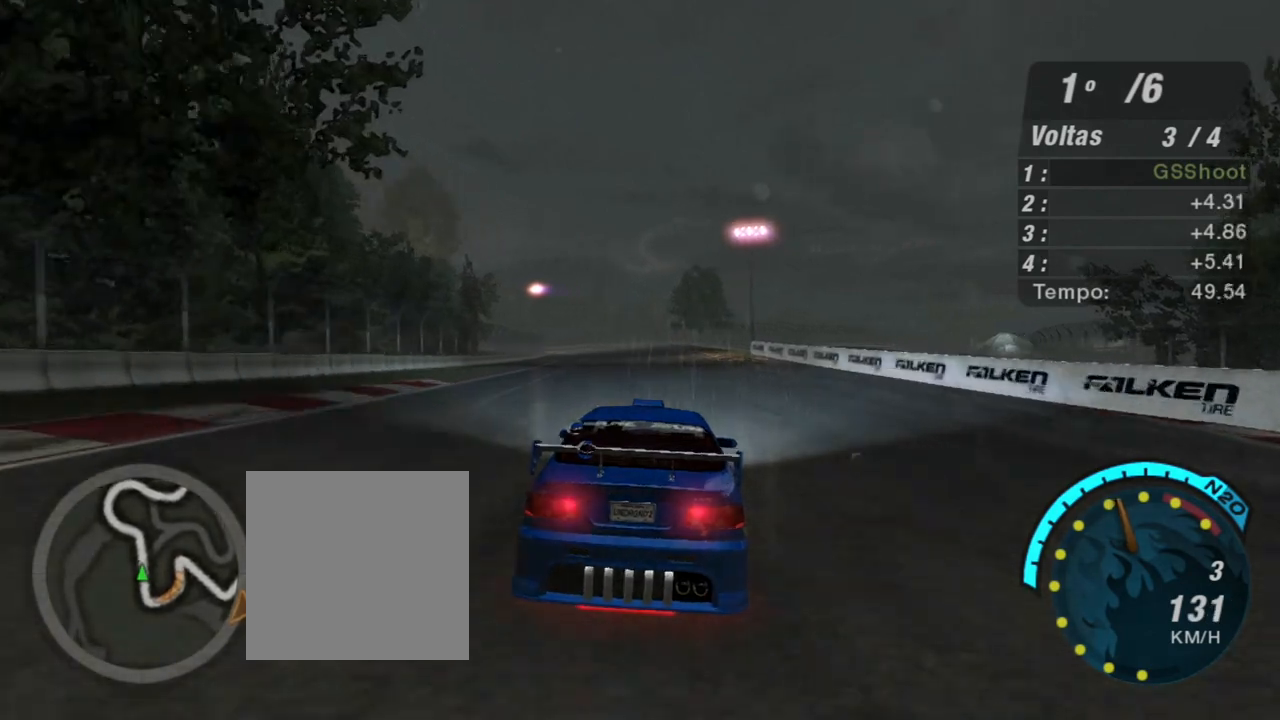
{"buttons": ["R2"], "left_stick": "up-left", "right_stick": "center", "events": [[300, "left_stick", "up-left"]]}
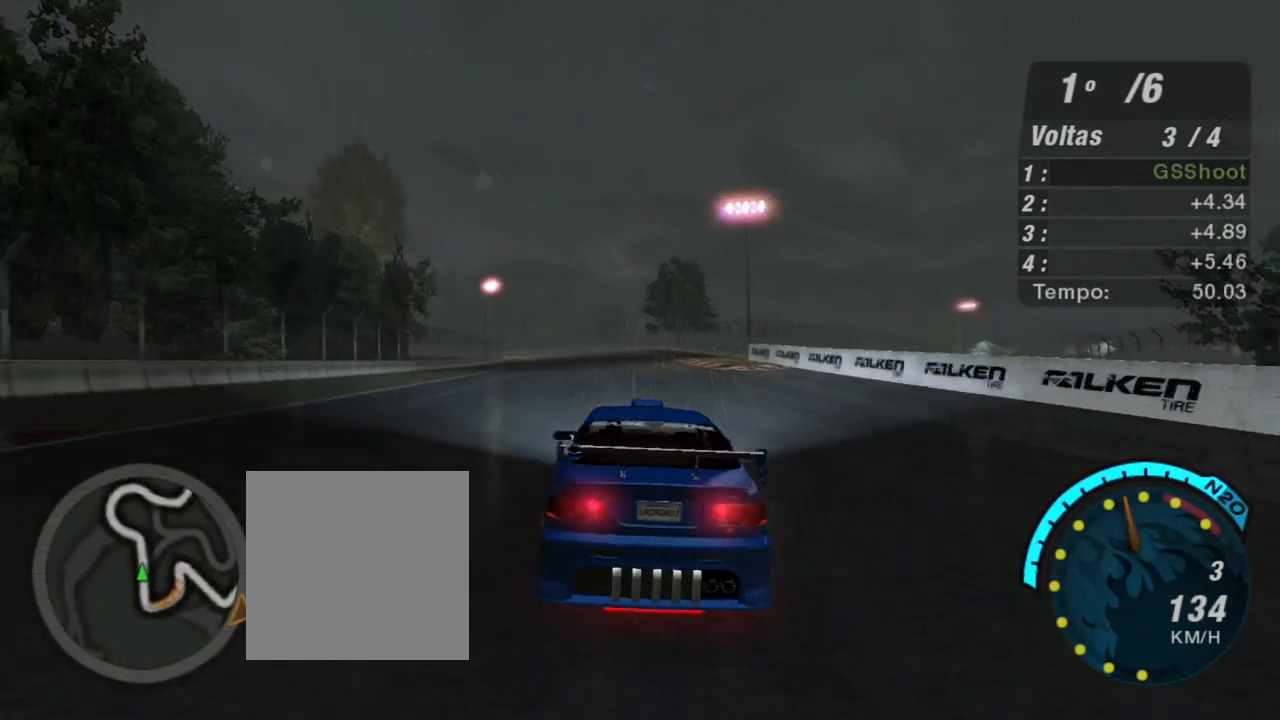
{"buttons": ["R2"], "left_stick": "center", "right_stick": "center", "events": [[33, "left_stick", "center"]]}
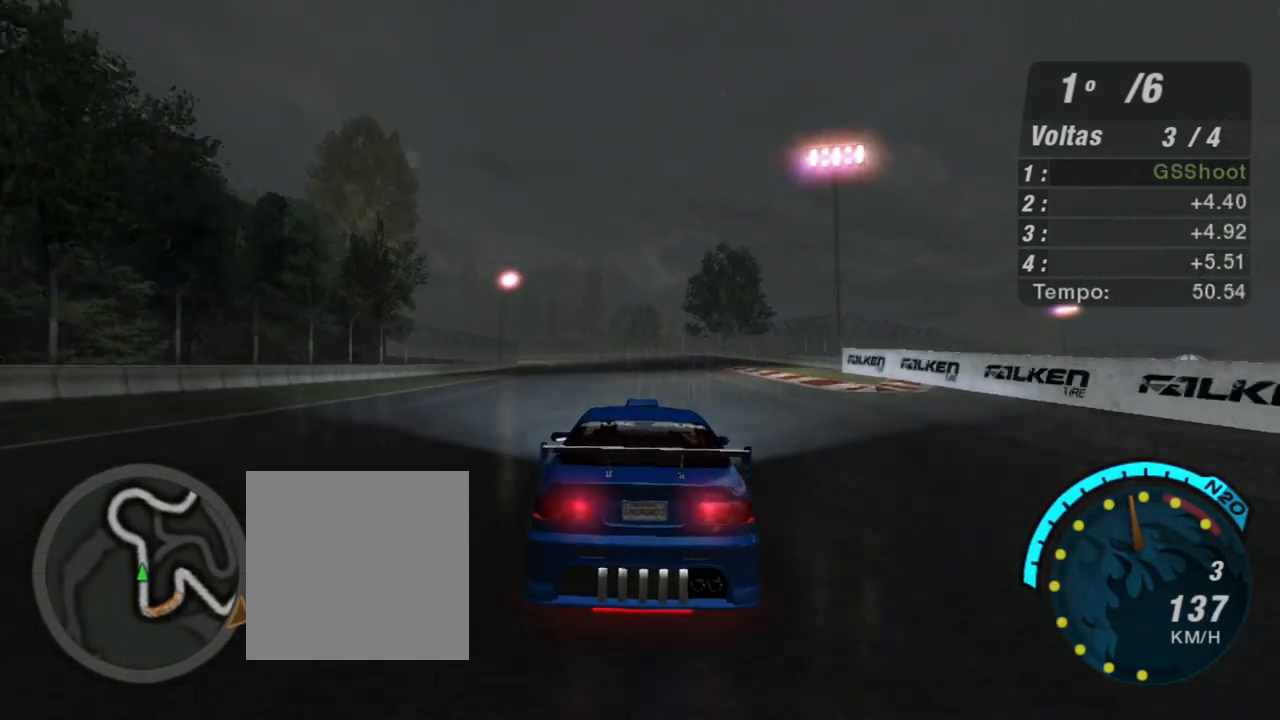
{"buttons": ["R2"], "left_stick": "center", "right_stick": "center", "events": [[333, "left_stick", "up-left"], [467, "left_stick", "center"]]}